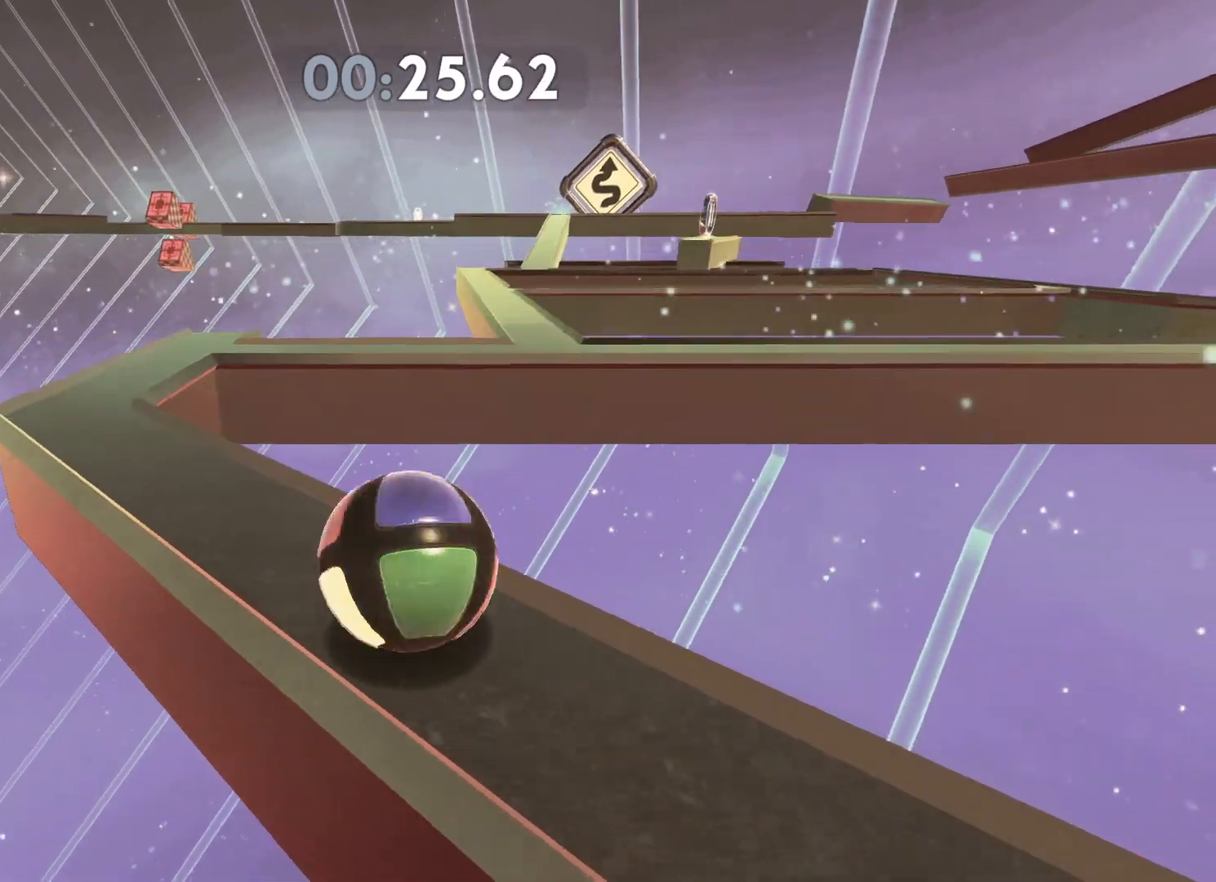
Gameplay with a controller (Xbox layout); each line is a JSON object with the inputs held at the frame after it (dt_ms = milliseconds from this image to that frame). "button_events" lists button changes between this image and that frame as [ms after this image, input, new state], when the widget could be followed in between (sticks are given only as held states).
{"dt_ms": 500, "buttons": [], "left_stick": "center", "right_stick": "center", "button_events": []}
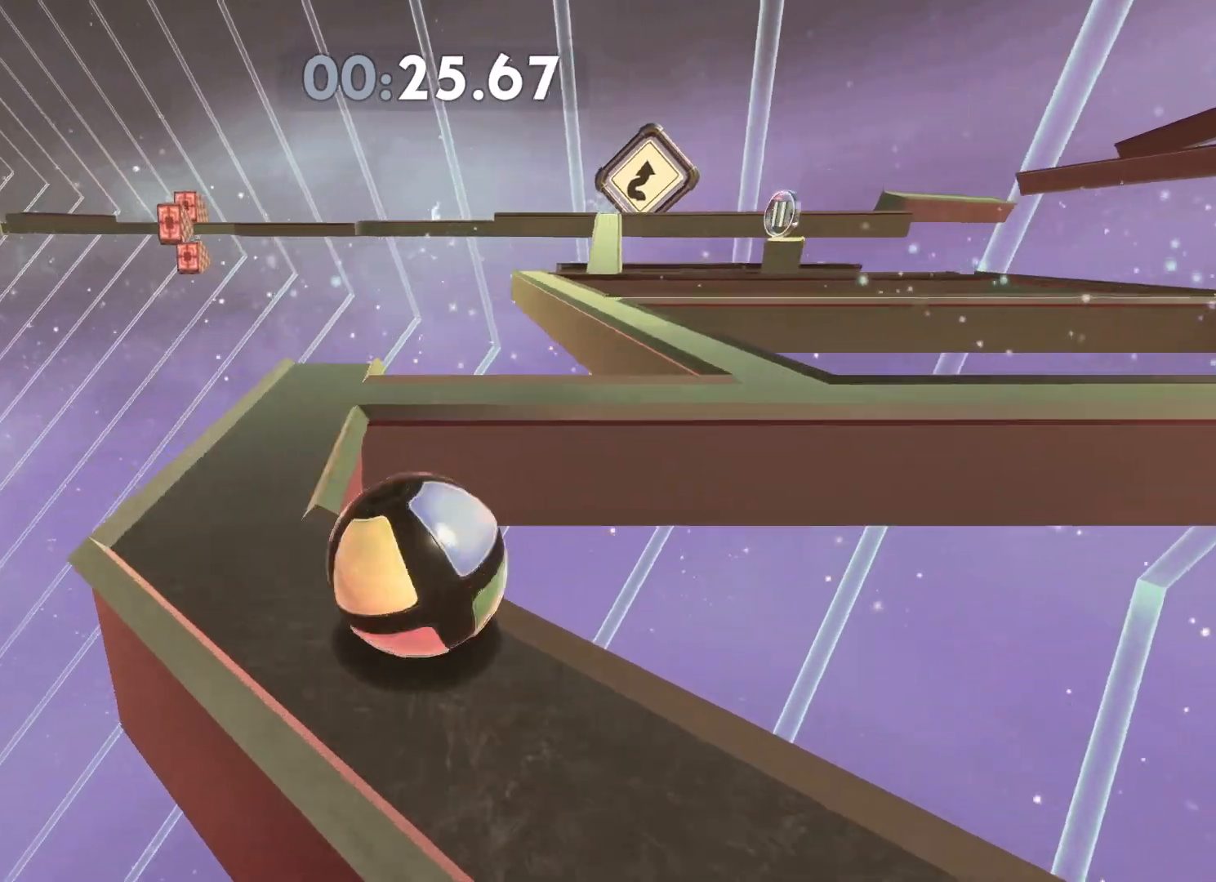
{"dt_ms": 500, "buttons": [], "left_stick": "up-right", "right_stick": "center", "button_events": []}
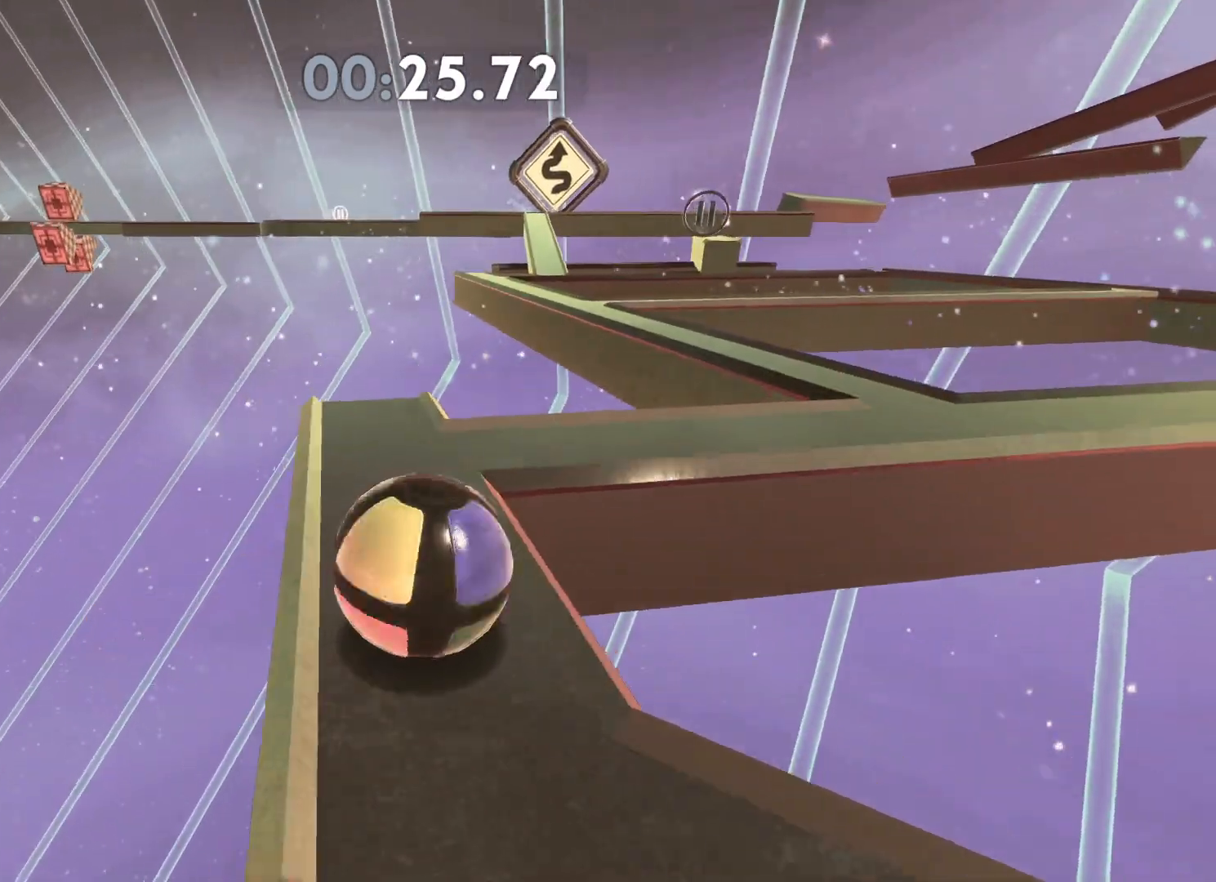
{"dt_ms": 500, "buttons": [], "left_stick": "down-right", "right_stick": "center", "button_events": []}
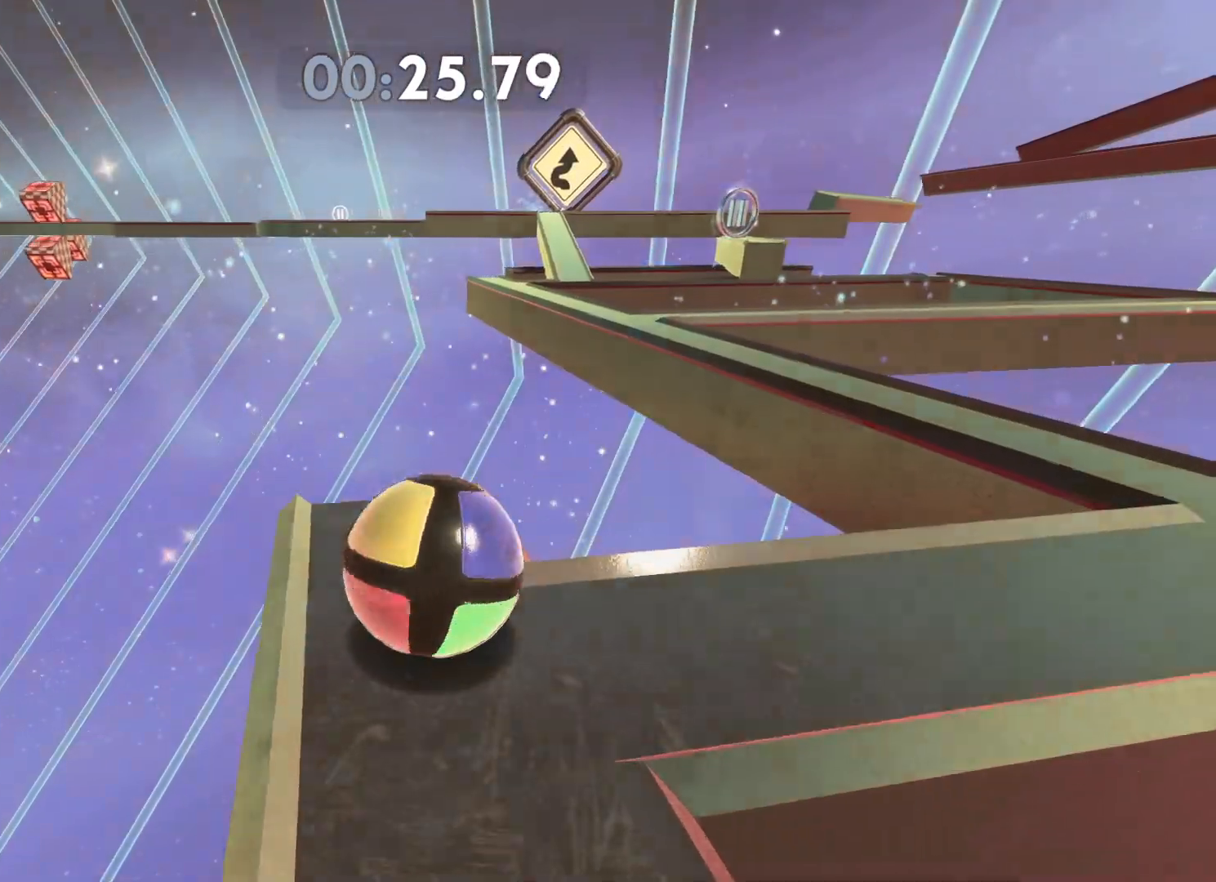
{"dt_ms": 500, "buttons": [], "left_stick": "up-right", "right_stick": "center", "button_events": []}
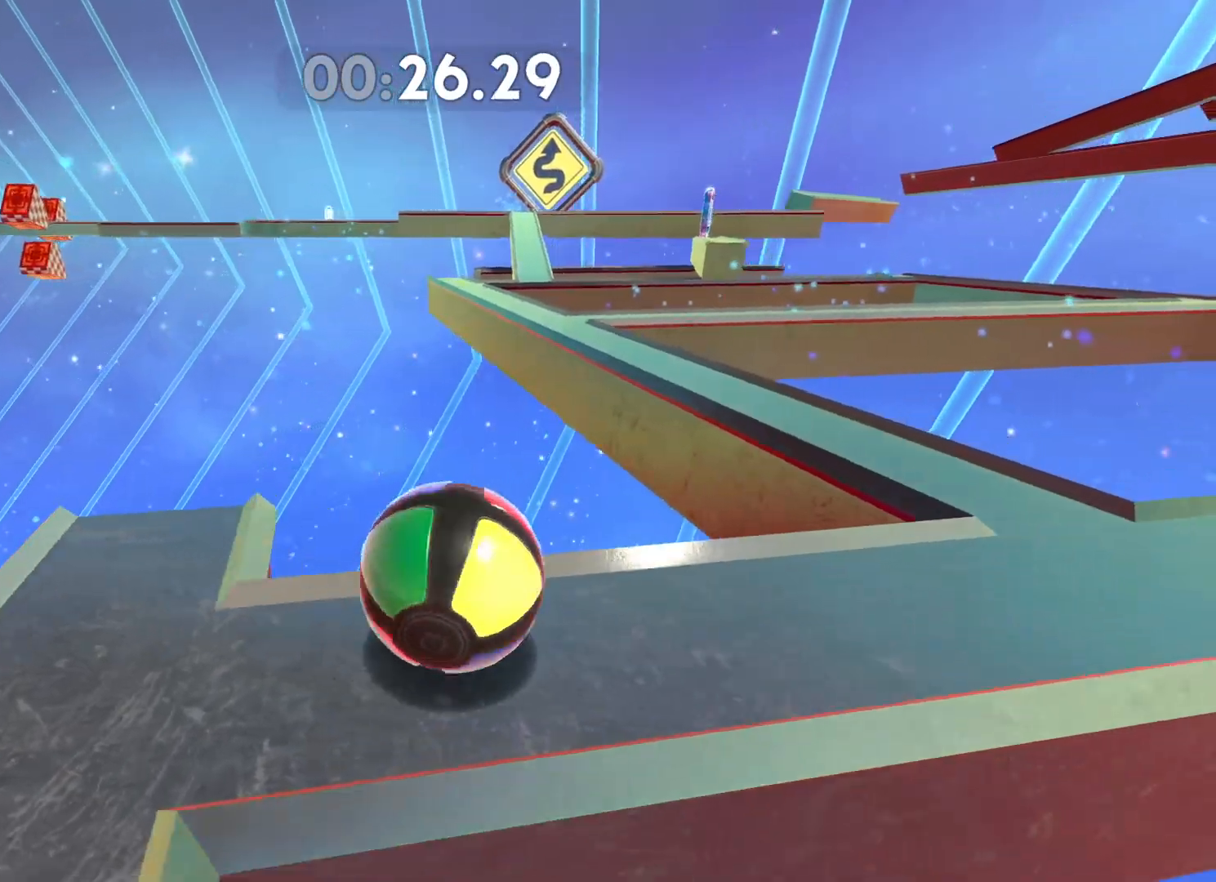
{"dt_ms": 500, "buttons": [], "left_stick": "center", "right_stick": "center", "button_events": []}
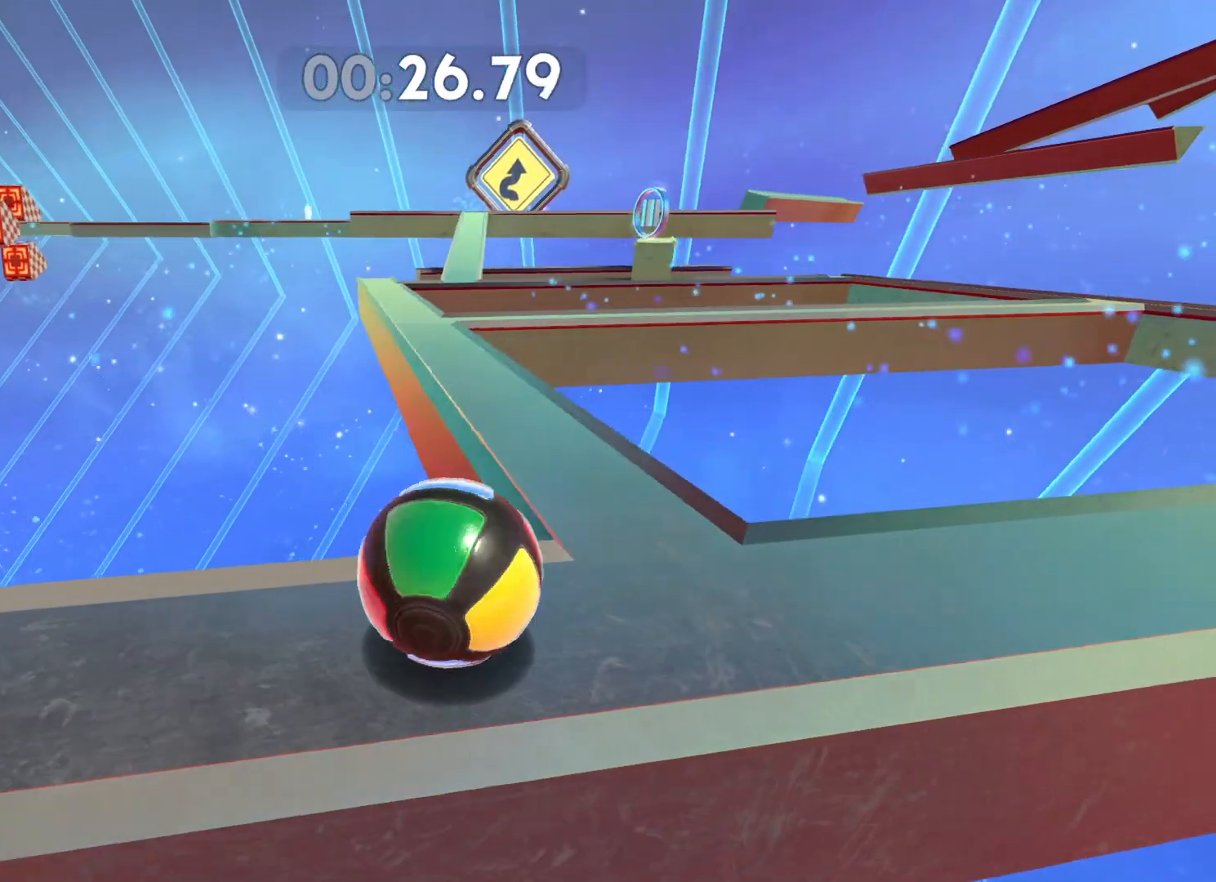
{"dt_ms": 1000, "buttons": [], "left_stick": "up", "right_stick": "center", "button_events": []}
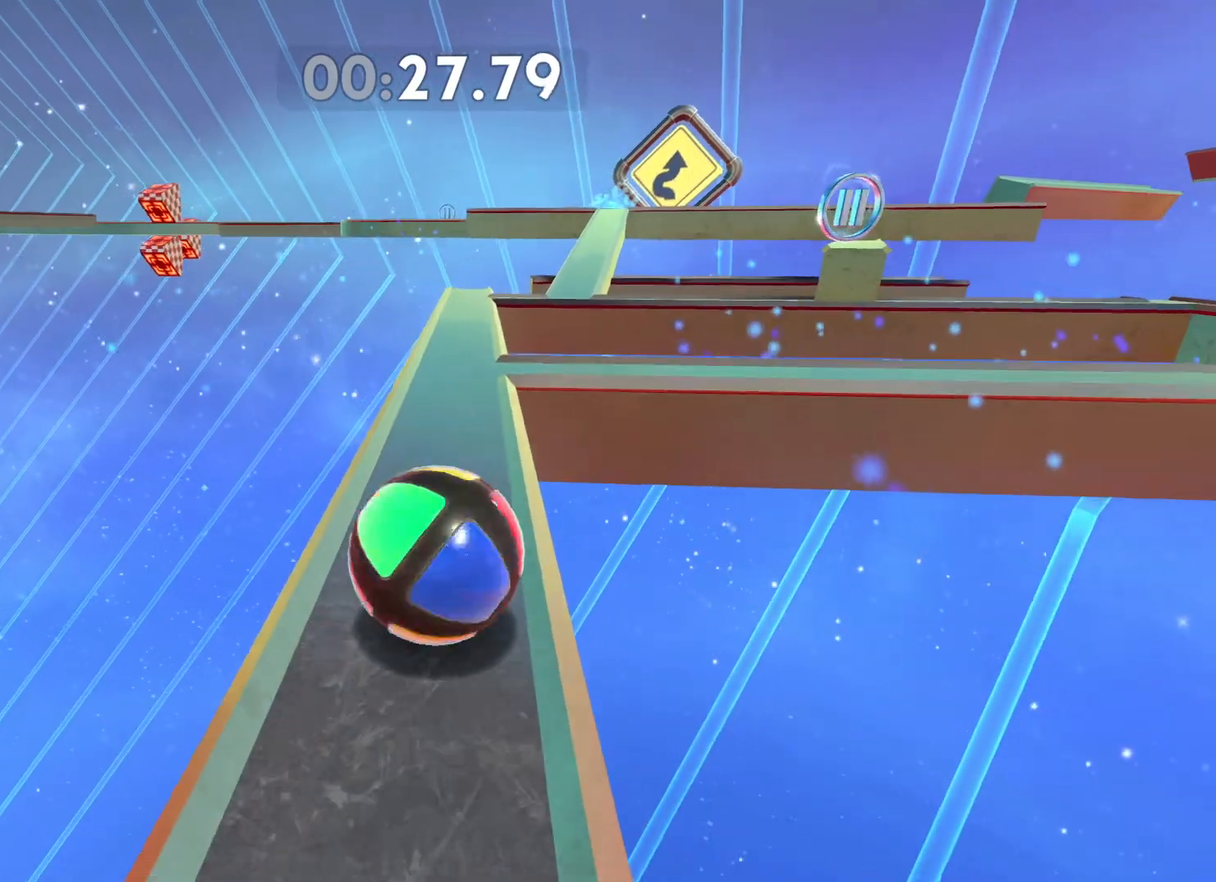
{"dt_ms": 500, "buttons": [], "left_stick": "right", "right_stick": "center"}
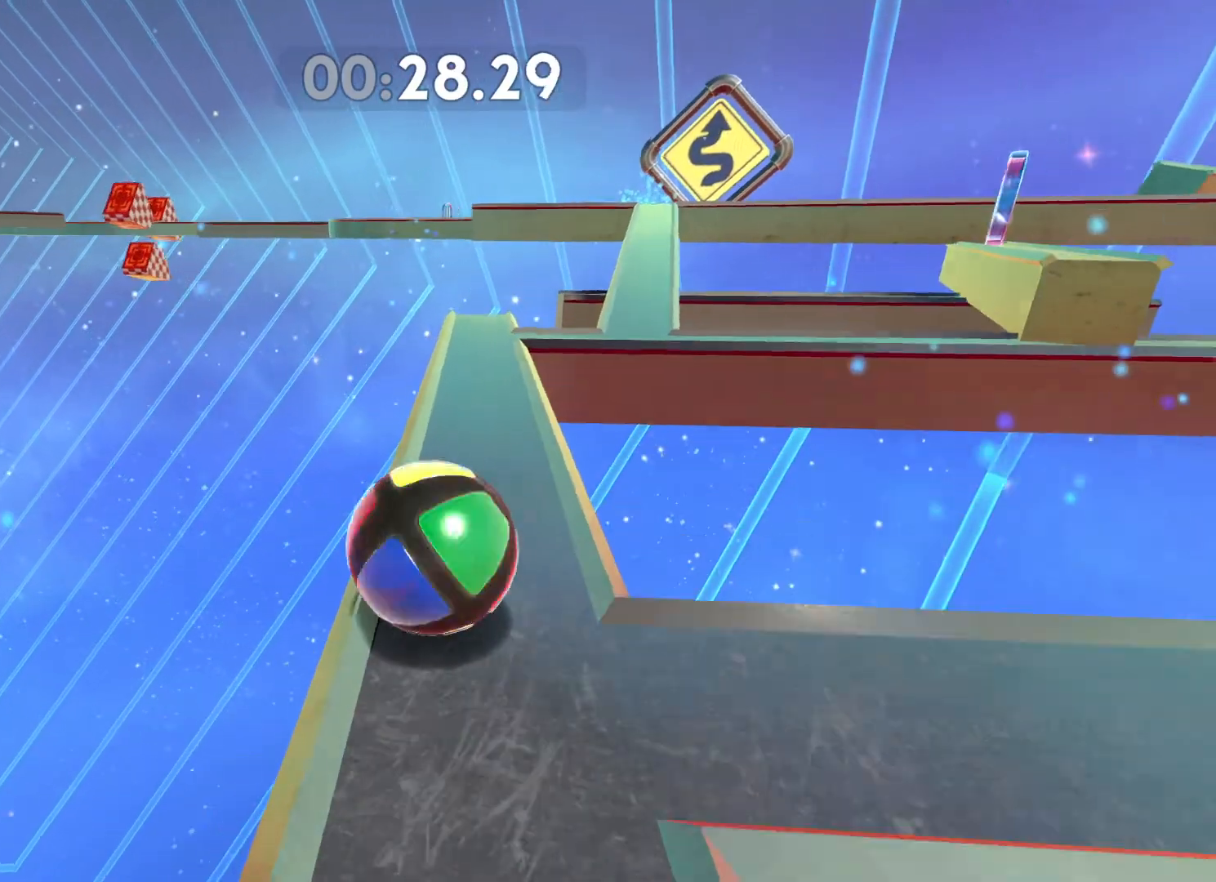
{"dt_ms": 500, "buttons": [], "left_stick": "down", "right_stick": "center"}
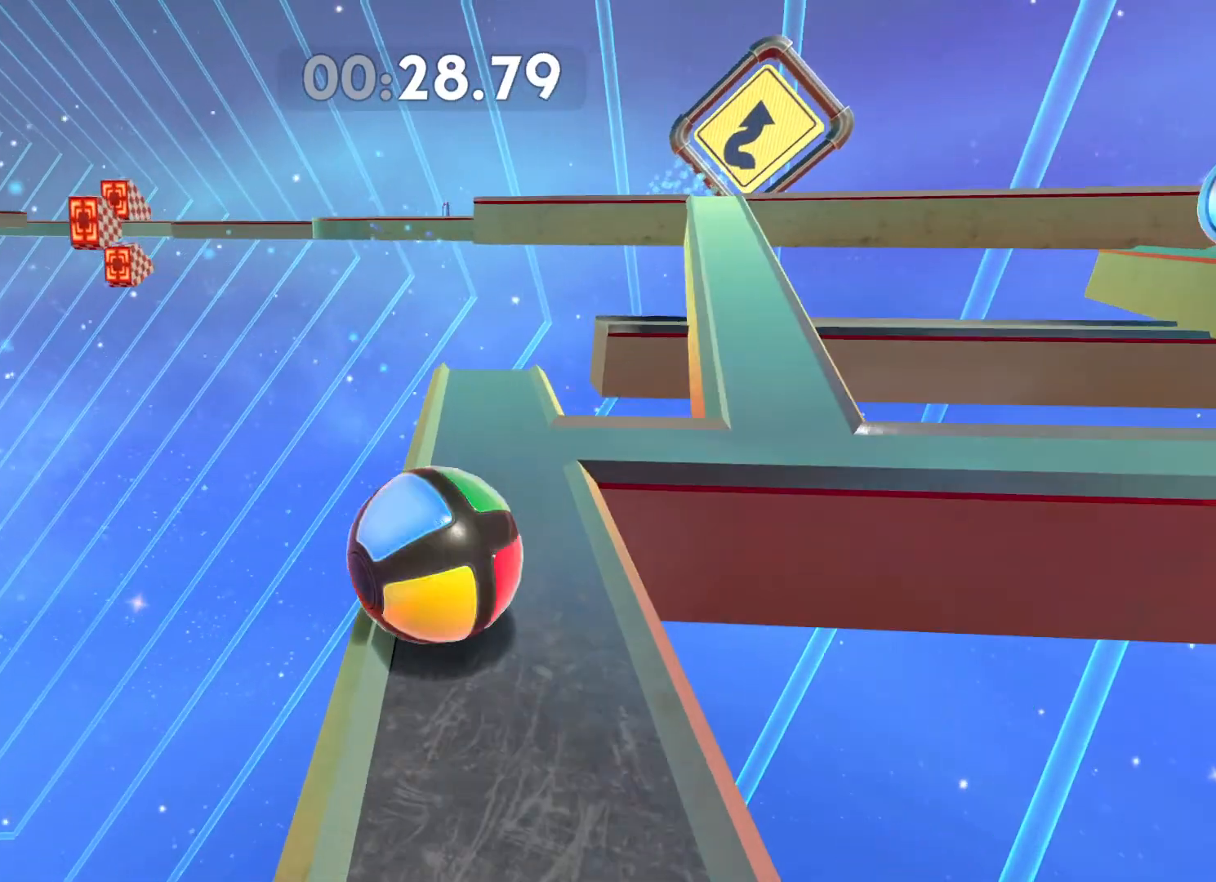
{"dt_ms": 500, "buttons": [], "left_stick": "up", "right_stick": "center", "button_events": []}
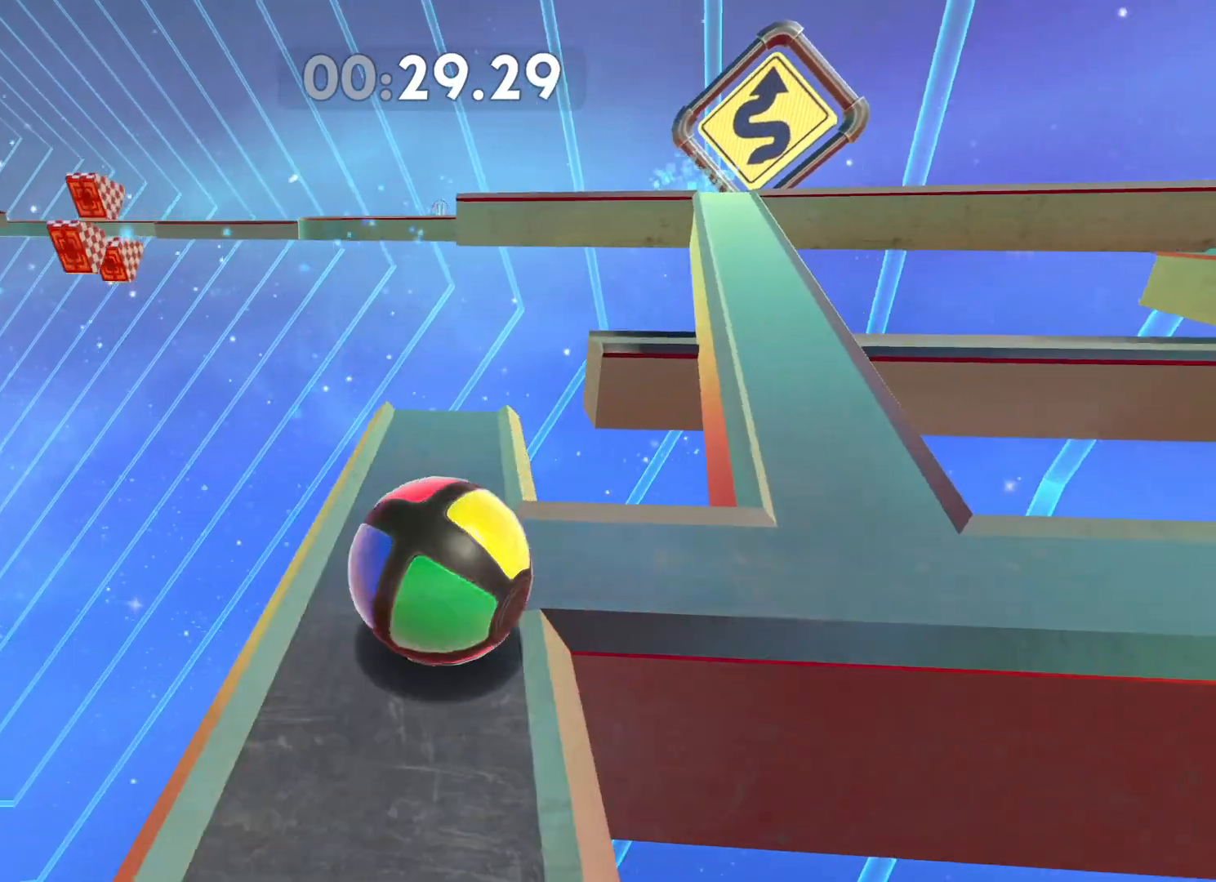
{"dt_ms": 500, "buttons": [], "left_stick": "right", "right_stick": "center", "button_events": []}
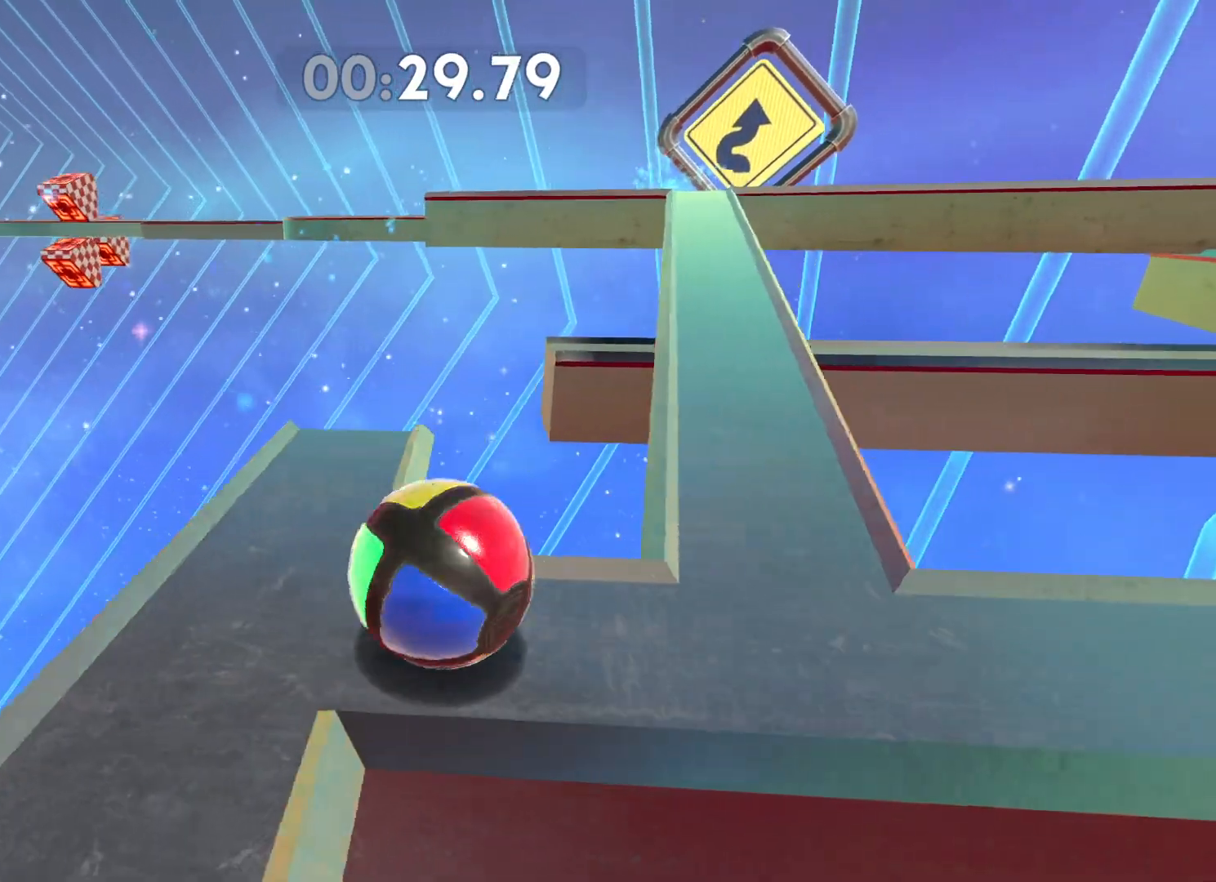
{"dt_ms": 500, "buttons": [], "left_stick": "up", "right_stick": "center", "button_events": []}
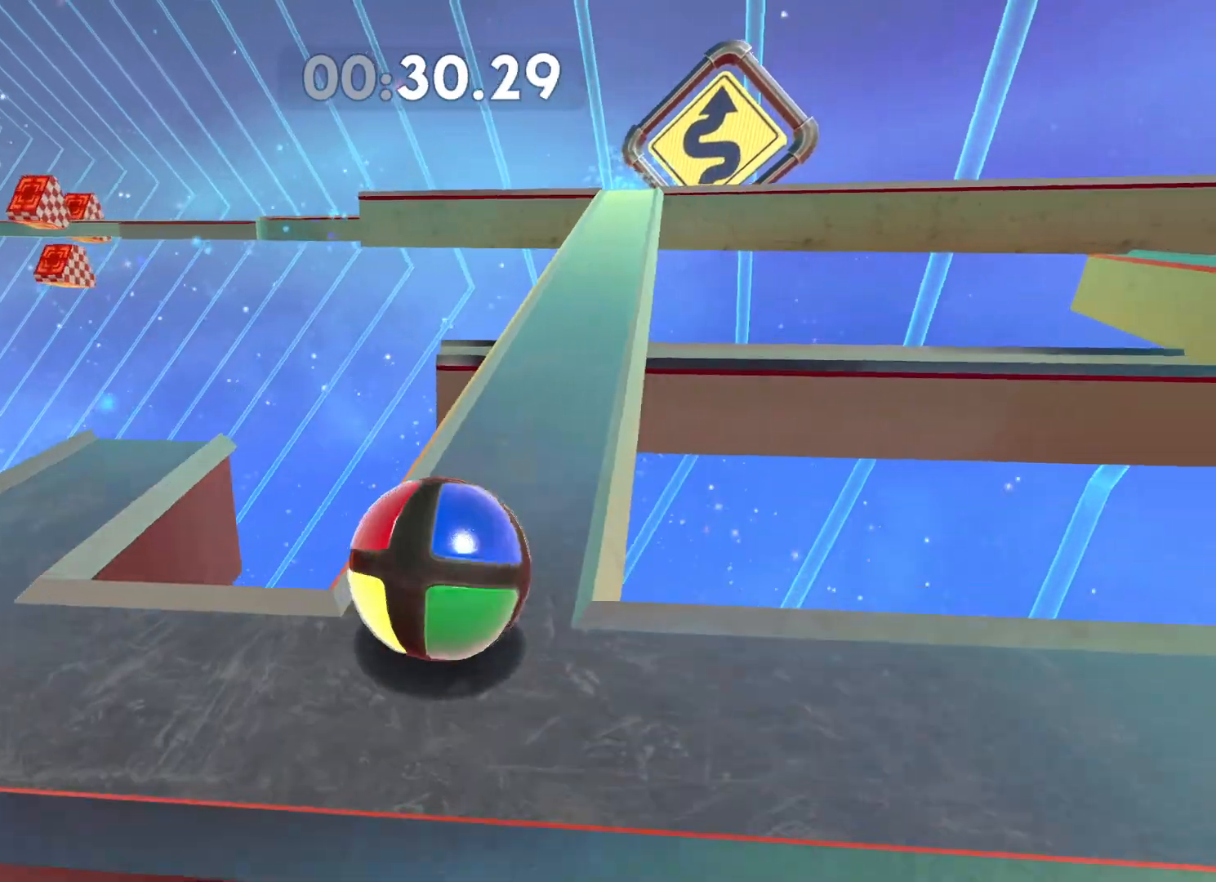
{"dt_ms": 500, "buttons": [], "left_stick": "up-right", "right_stick": "center", "button_events": []}
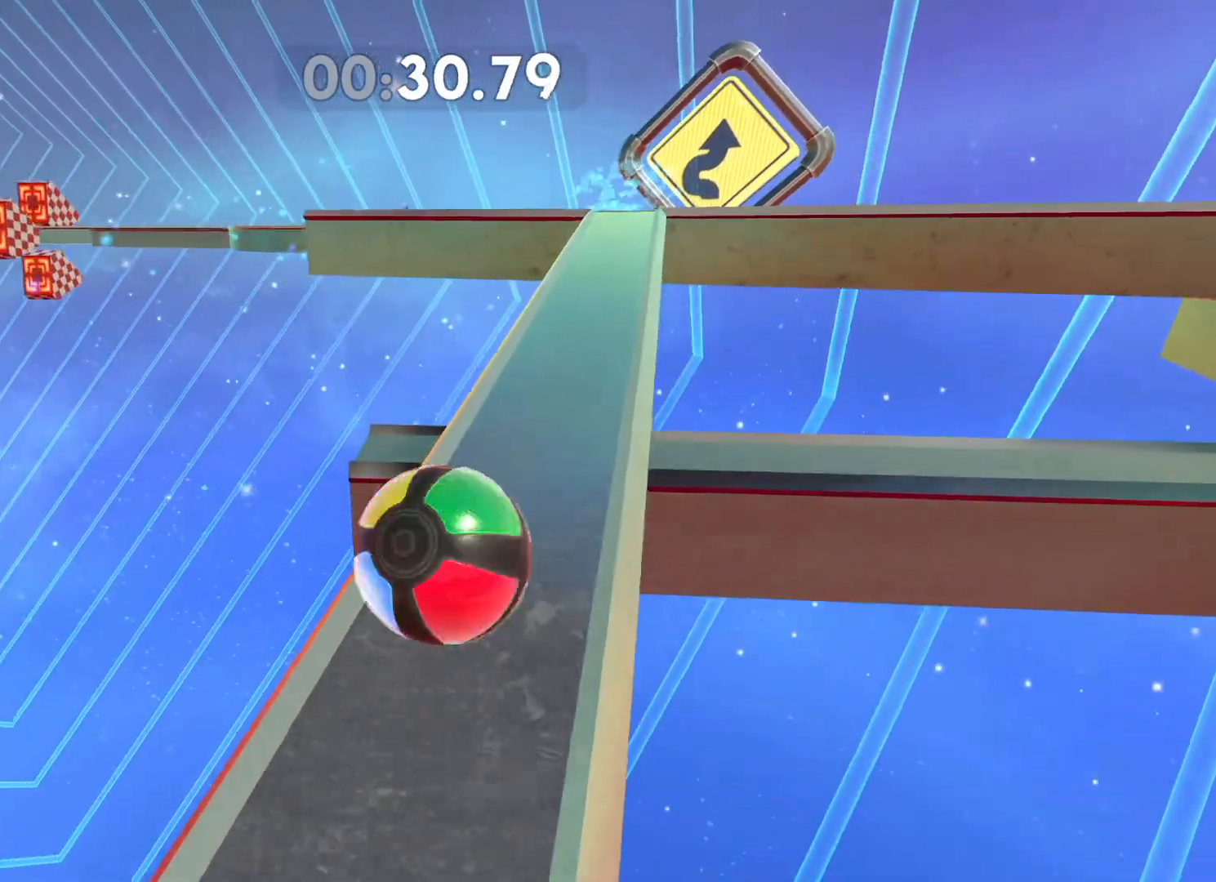
{"dt_ms": 500, "buttons": [], "left_stick": "up", "right_stick": "center", "button_events": []}
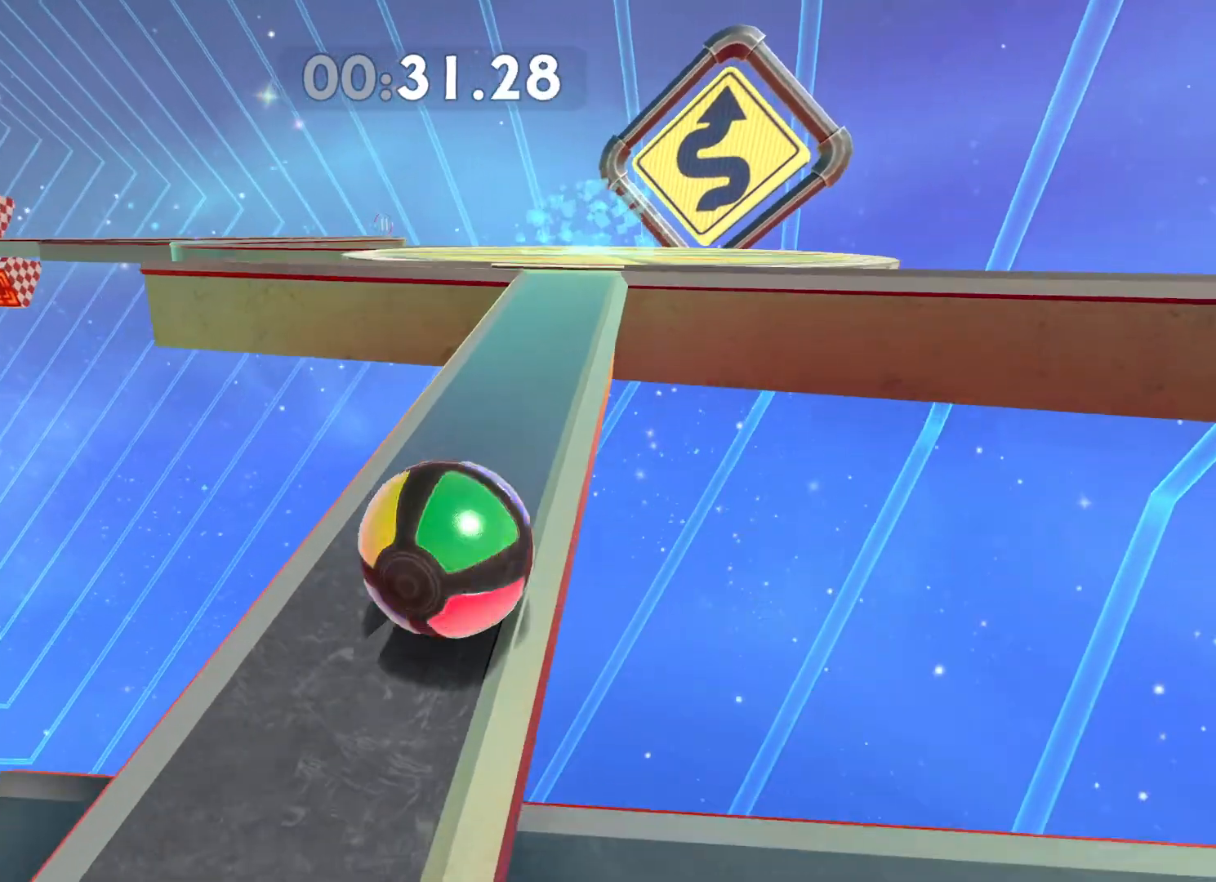
{"dt_ms": 500, "buttons": [], "left_stick": "up", "right_stick": "center", "button_events": []}
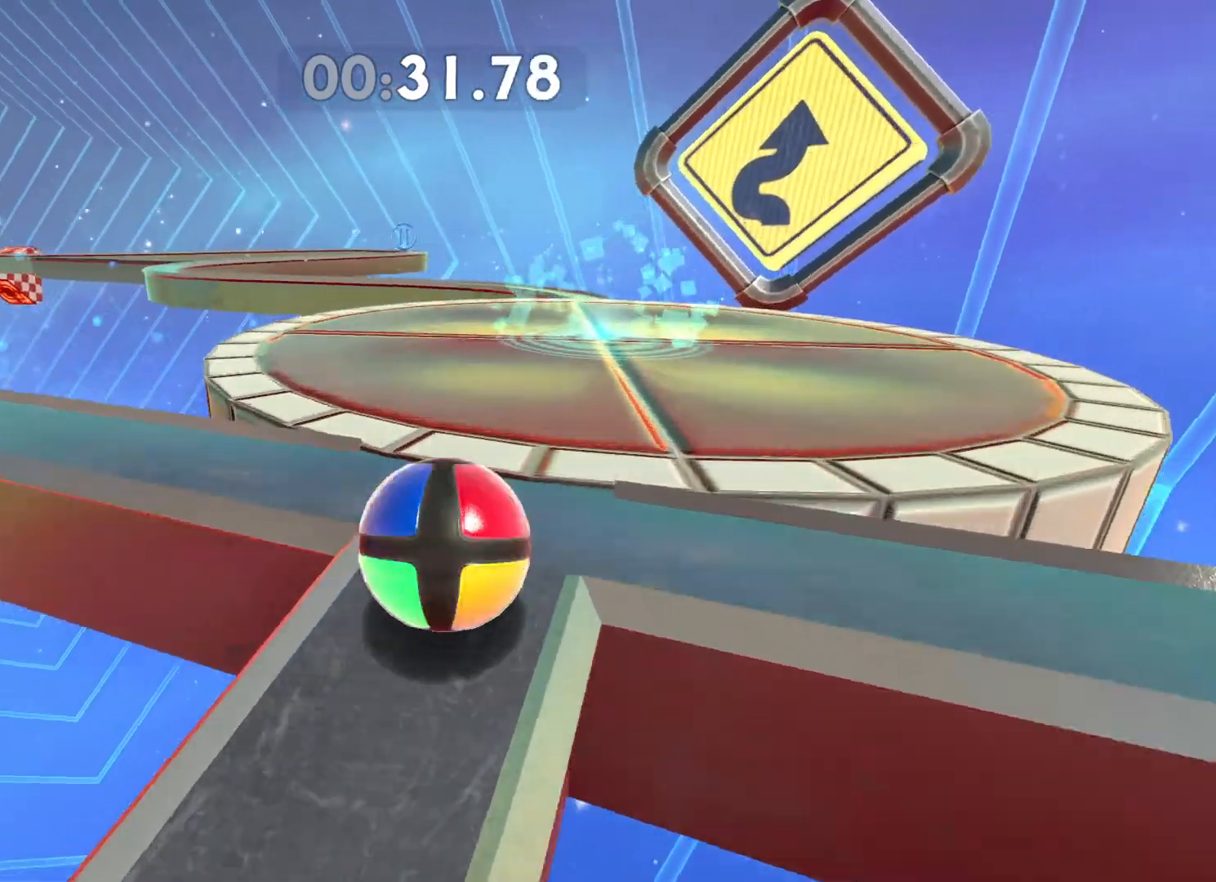
{"dt_ms": 500, "buttons": [], "left_stick": "center", "right_stick": "center", "button_events": []}
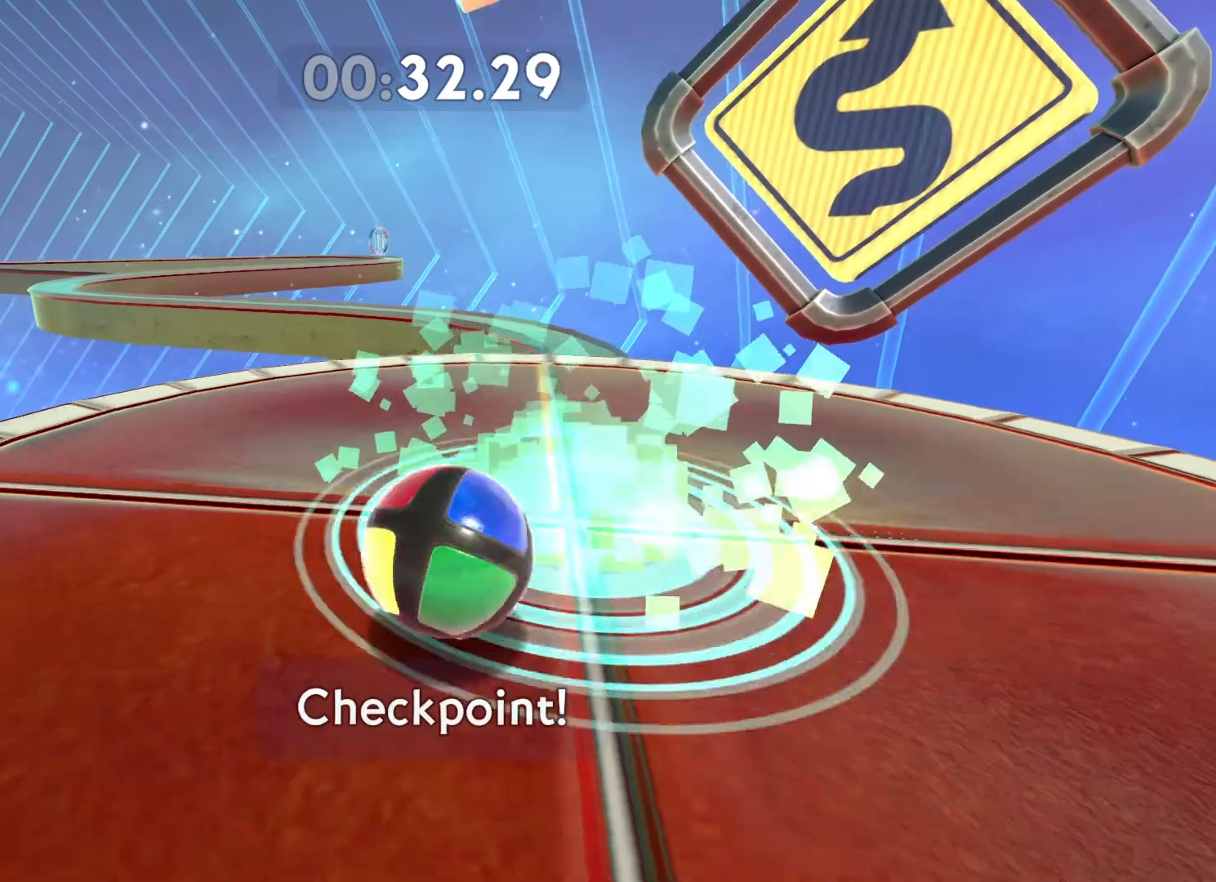
{"dt_ms": 500, "buttons": [], "left_stick": "up-left", "right_stick": "center", "button_events": []}
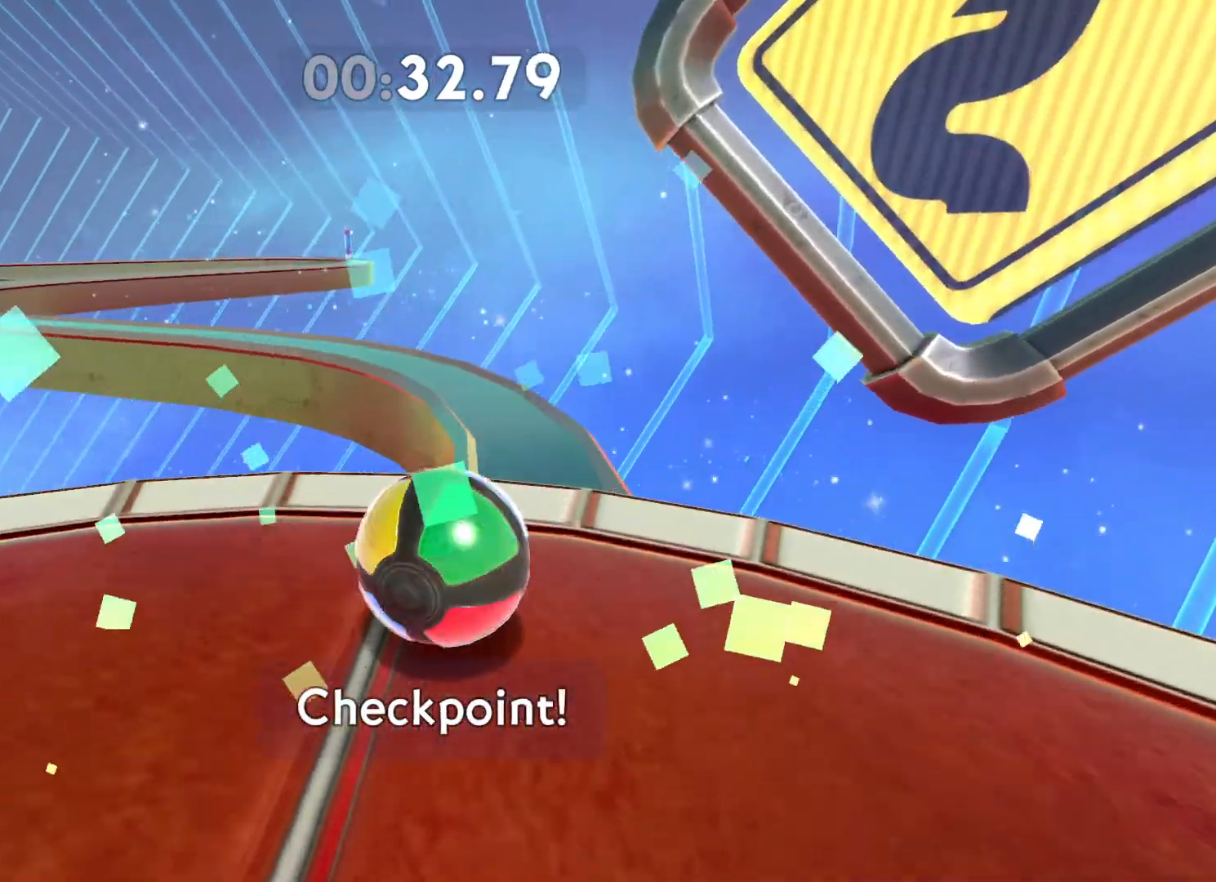
{"dt_ms": 500, "buttons": [], "left_stick": "up-left", "right_stick": "center", "button_events": []}
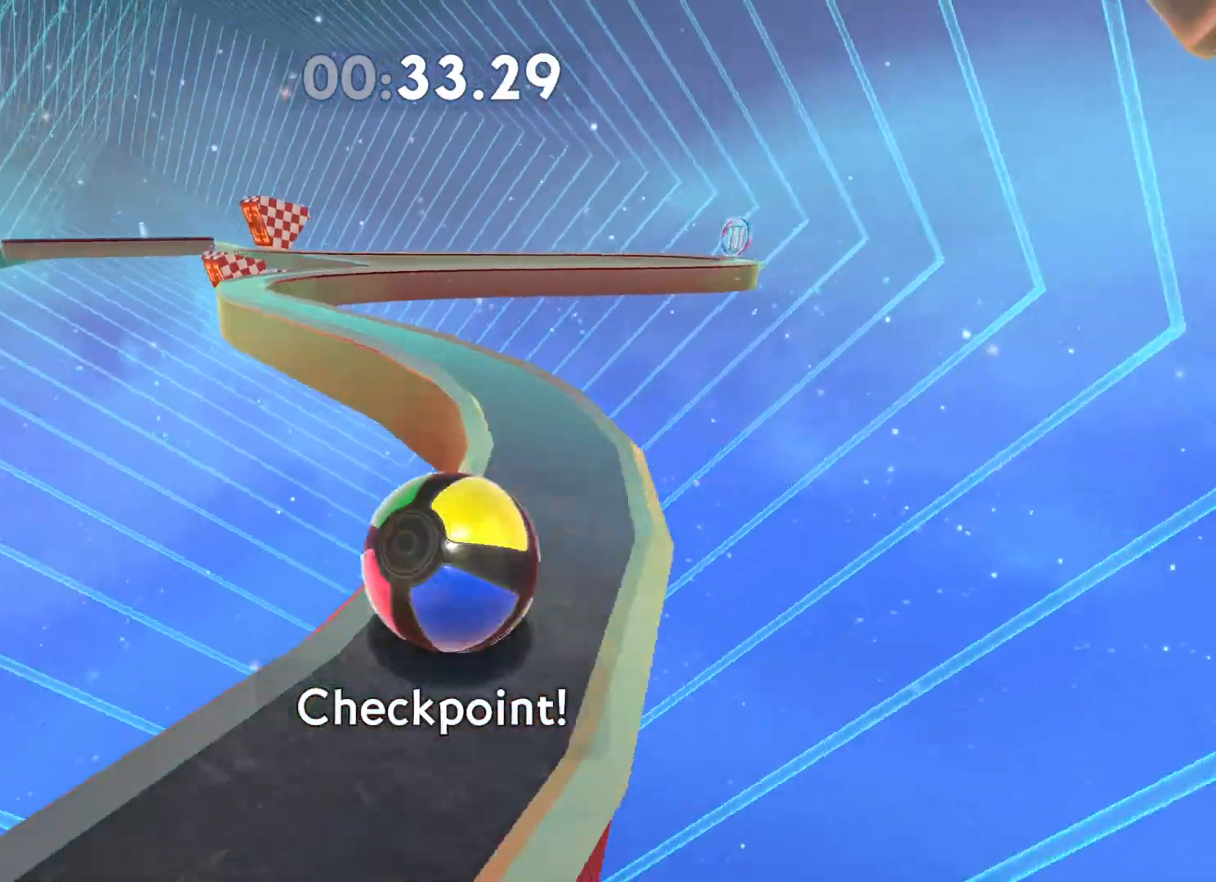
{"dt_ms": 500, "buttons": [], "left_stick": "up-left", "right_stick": "center", "button_events": []}
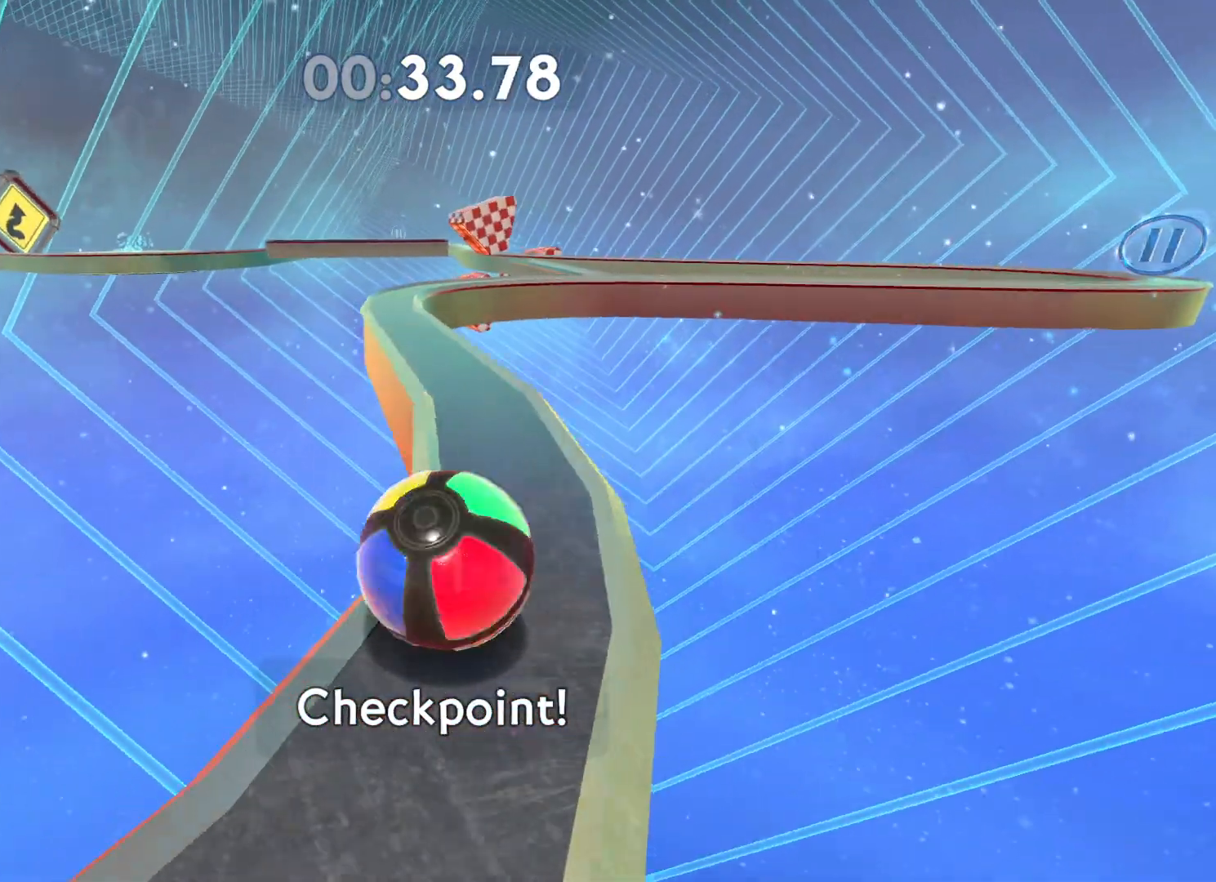
{"dt_ms": 500, "buttons": [], "left_stick": "up", "right_stick": "center", "button_events": []}
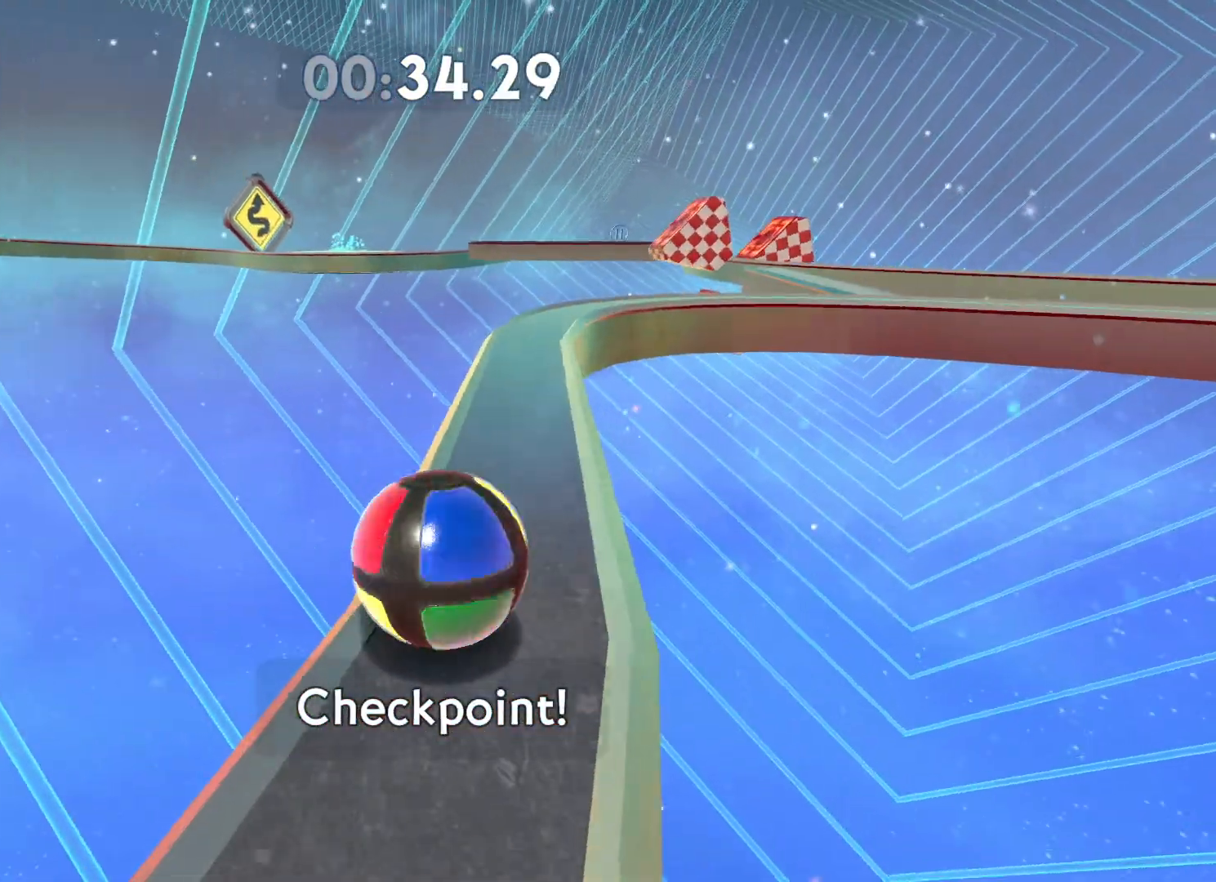
{"dt_ms": 500, "buttons": [], "left_stick": "center", "right_stick": "center", "button_events": []}
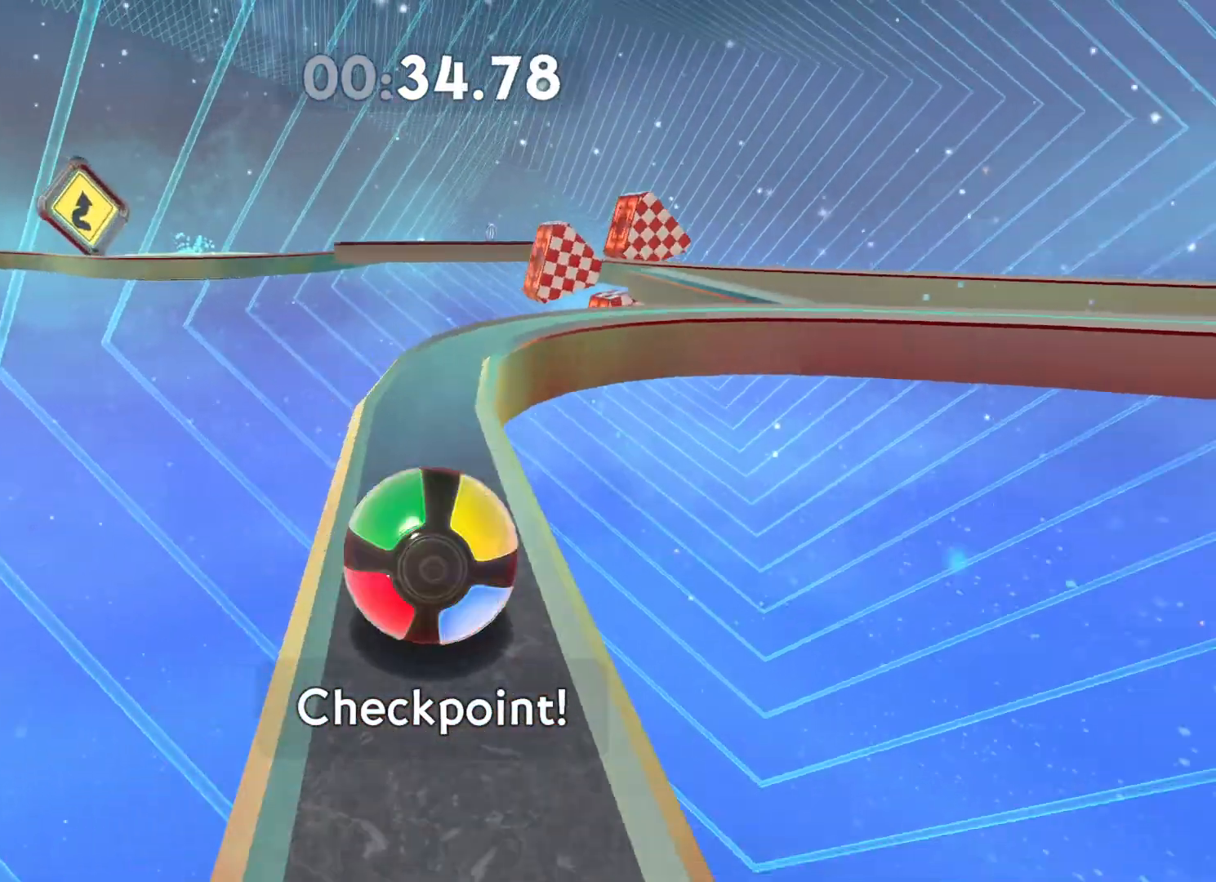
{"dt_ms": 500, "buttons": [], "left_stick": "up-right", "right_stick": "center", "button_events": []}
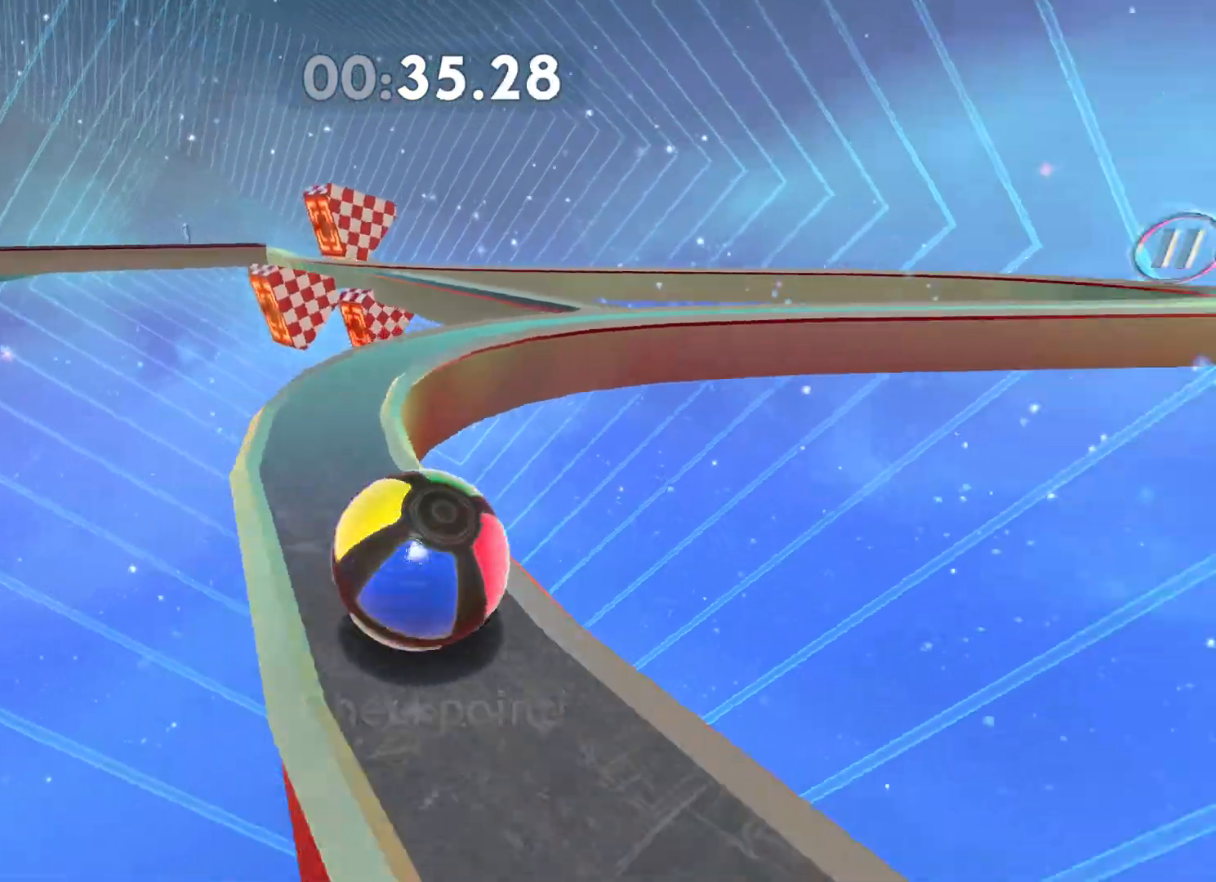
{"dt_ms": 500, "buttons": [], "left_stick": "up-right", "right_stick": "center", "button_events": []}
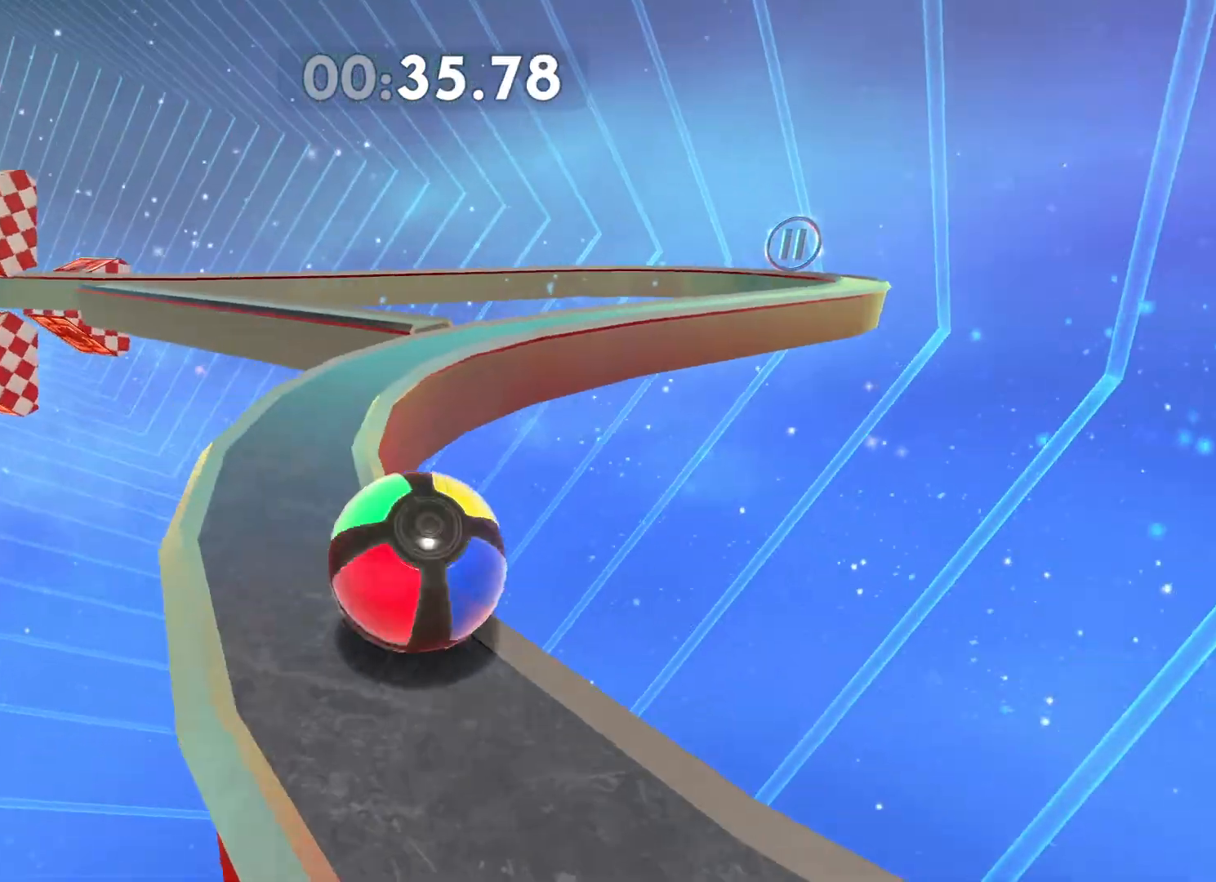
{"dt_ms": 500, "buttons": [], "left_stick": "up", "right_stick": "center", "button_events": []}
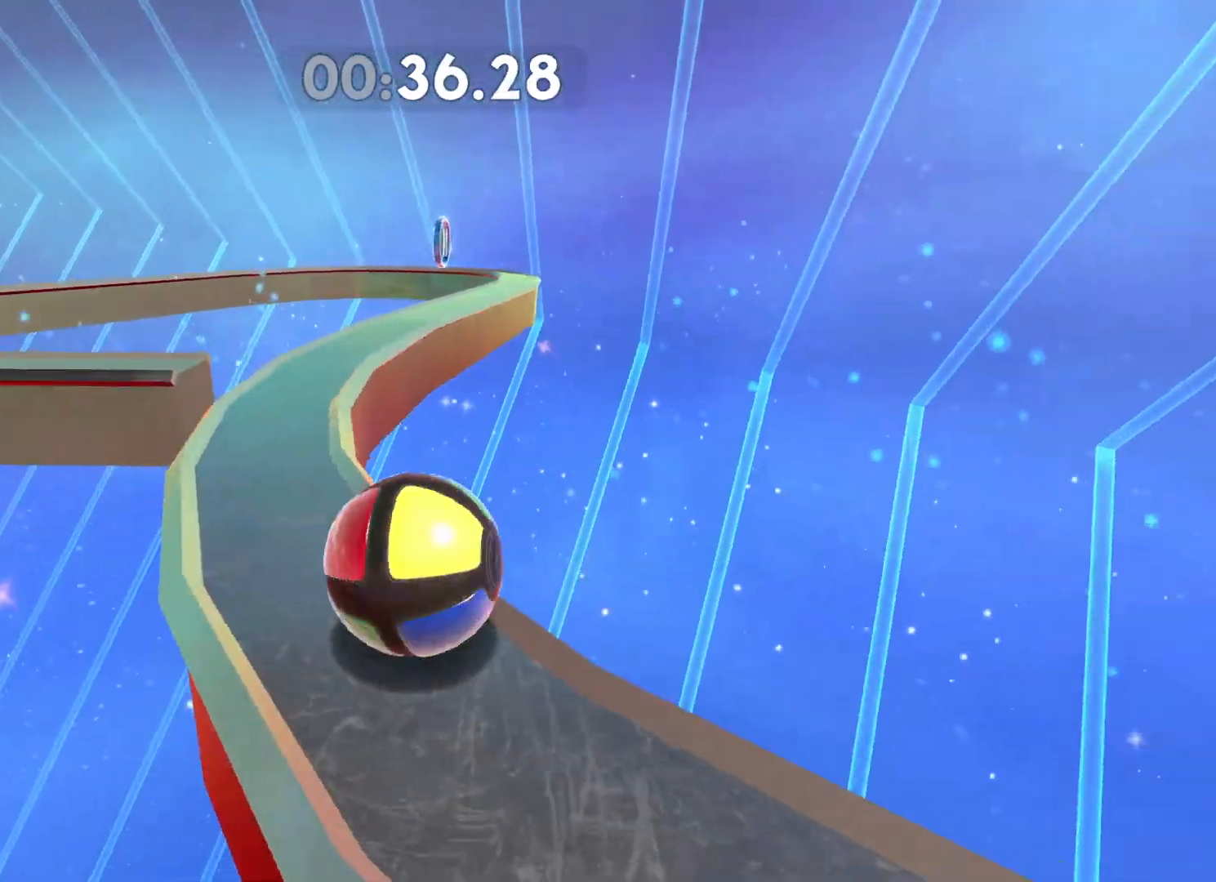
{"dt_ms": 500, "buttons": [], "left_stick": "up-right", "right_stick": "center", "button_events": []}
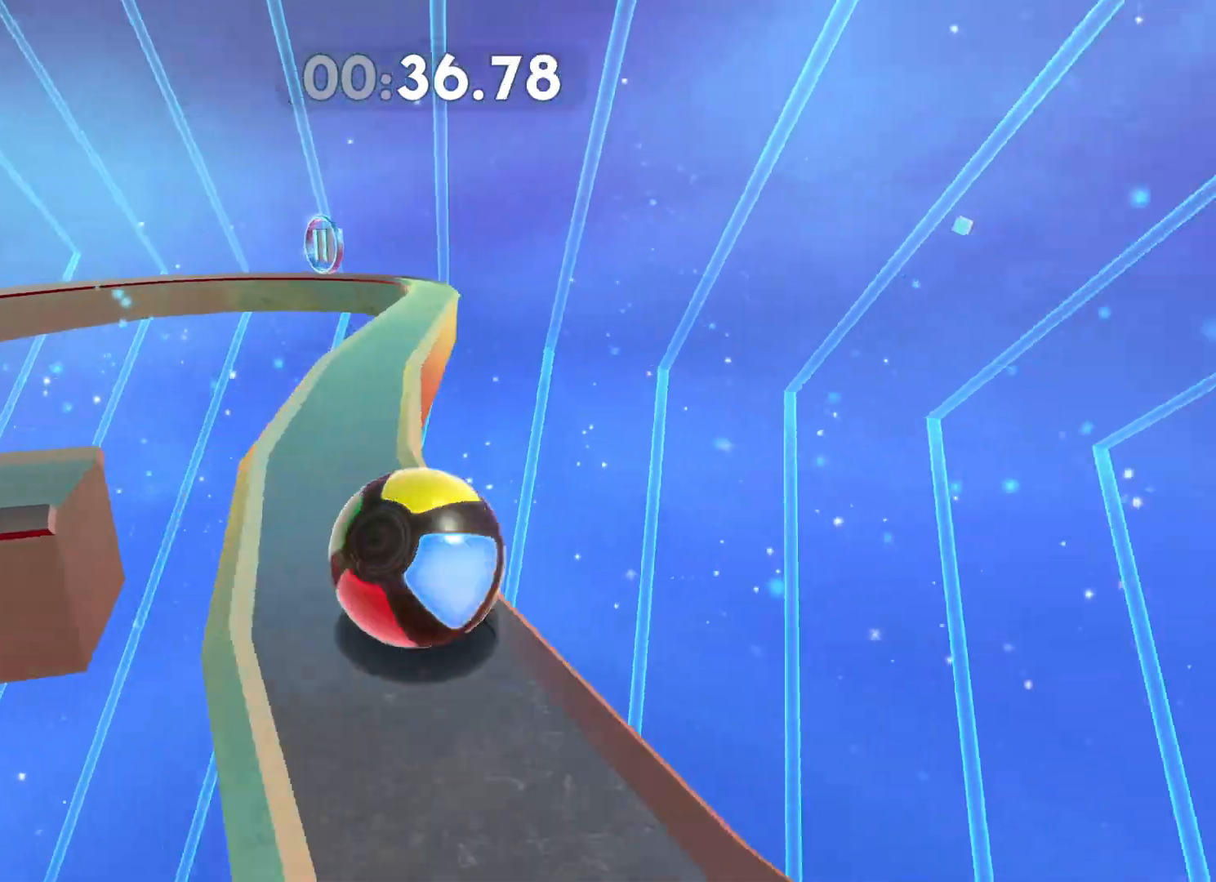
{"dt_ms": 500, "buttons": [], "left_stick": "up-right", "right_stick": "center", "button_events": []}
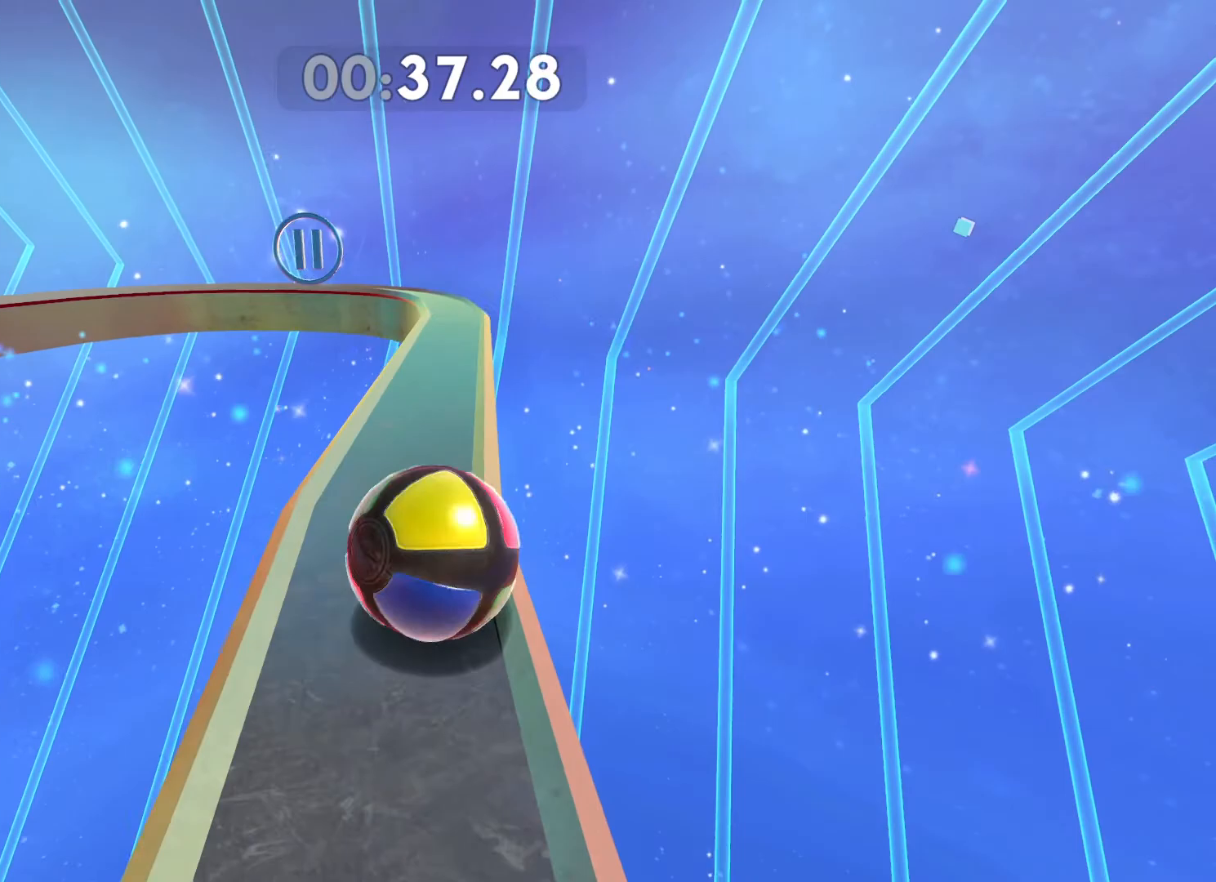
{"dt_ms": 500, "buttons": [], "left_stick": "up", "right_stick": "center", "button_events": []}